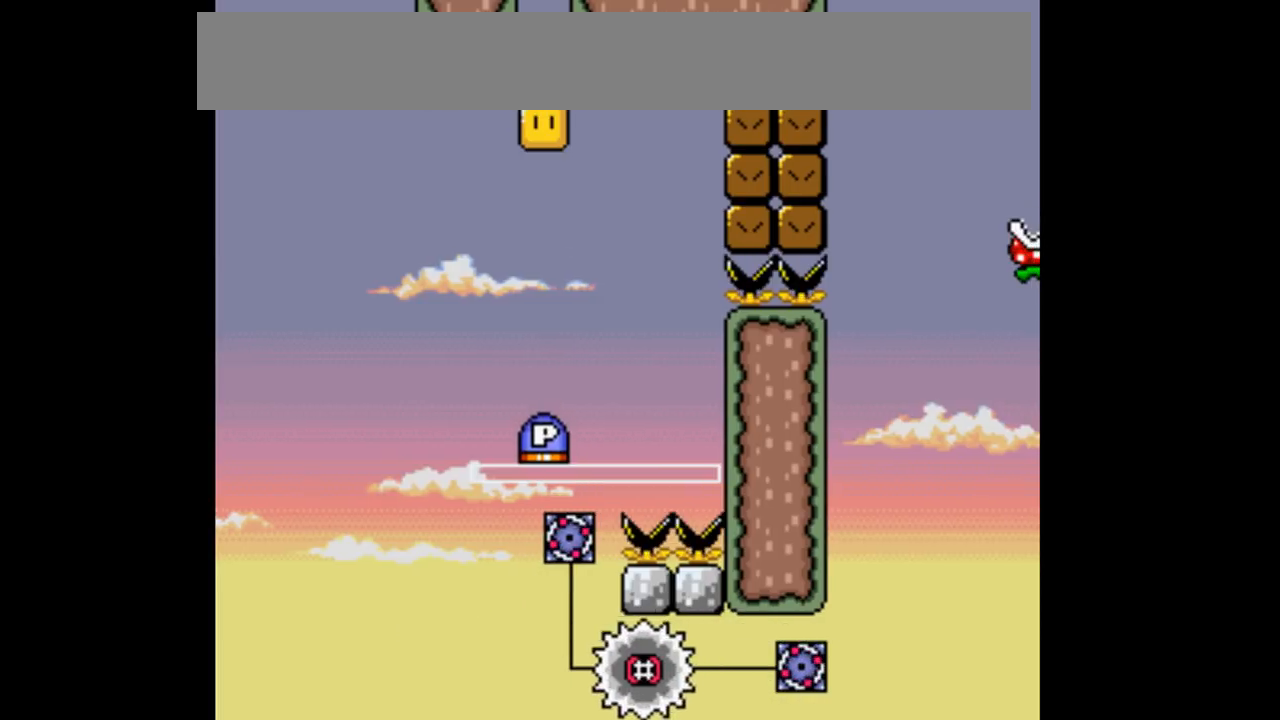
Gameplay with a controller (Nintendo layout); each line is a JSON object with the inputs held at the frame after it. "events" lists button and stick changes between this image and that frame as [ms after this image, input, new state], when the widget could be followed in between. Not read: DPAD_DOWN DPAD_UP L3 R1 R3.
{"buttons": ["B"], "events": [[233, "Y", "up"]]}
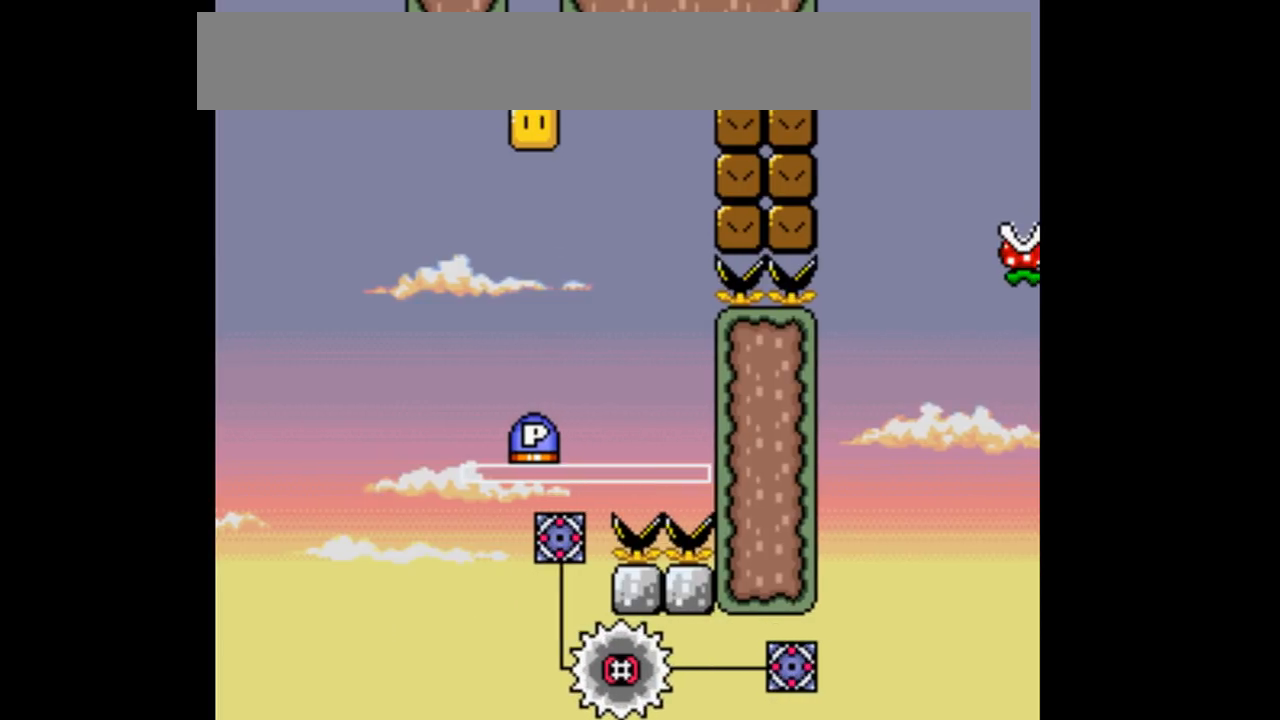
{"buttons": ["B"], "events": []}
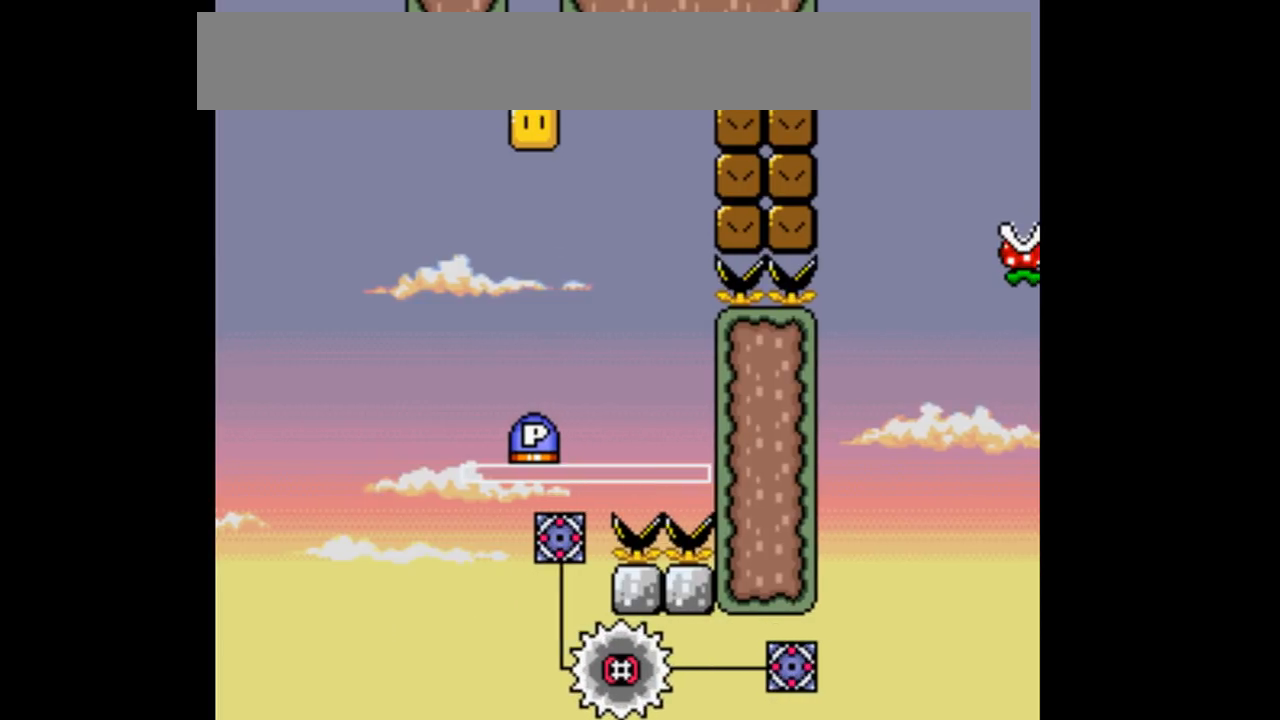
{"buttons": ["B"], "events": []}
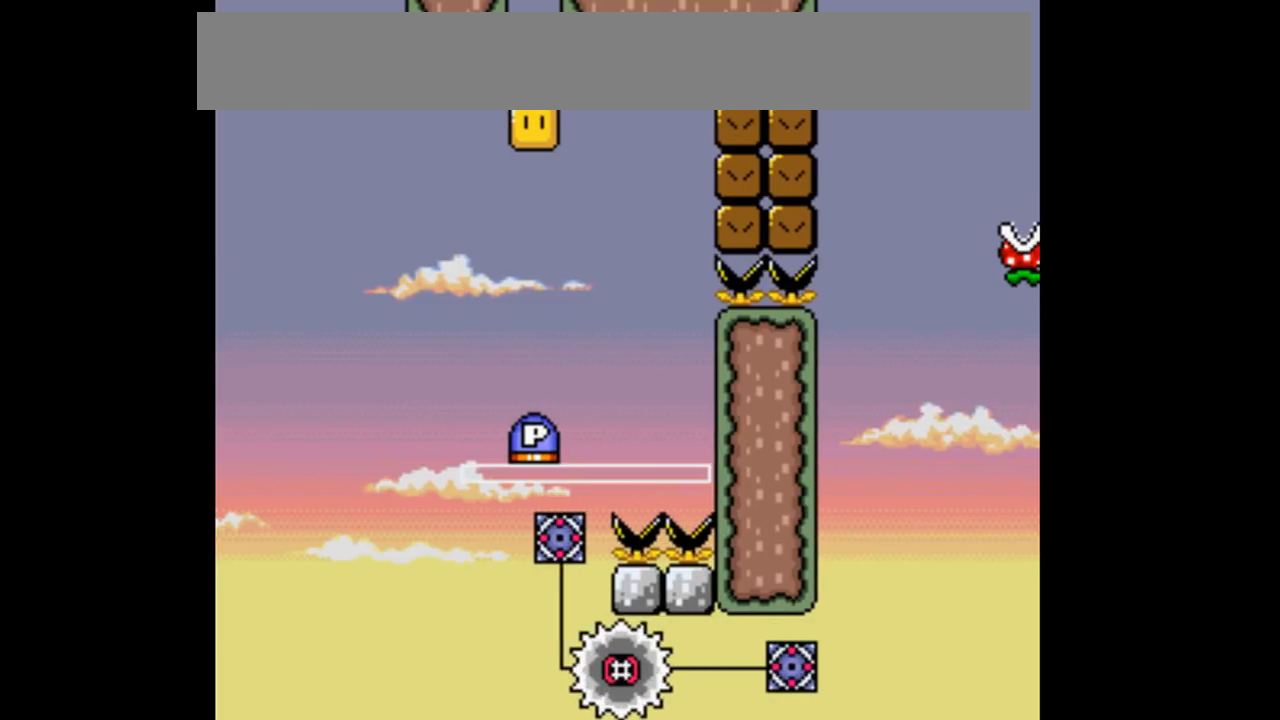
{"buttons": ["B"], "events": []}
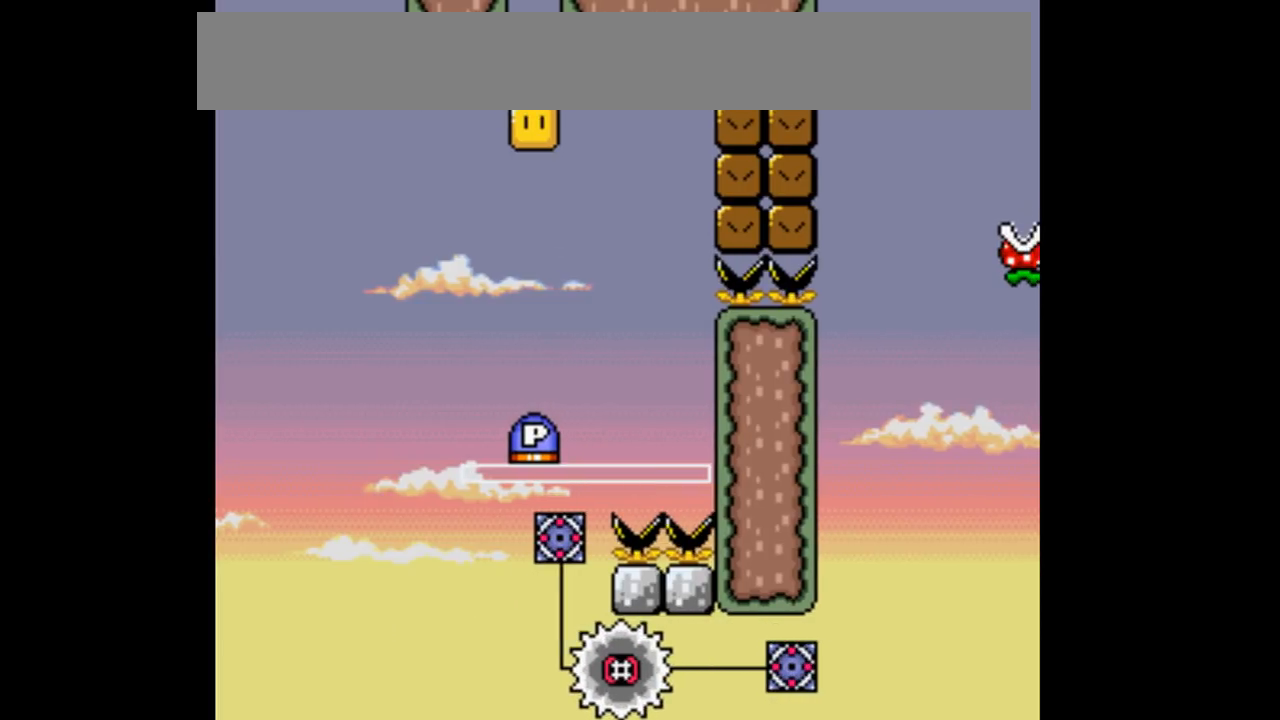
{"buttons": ["B"], "events": []}
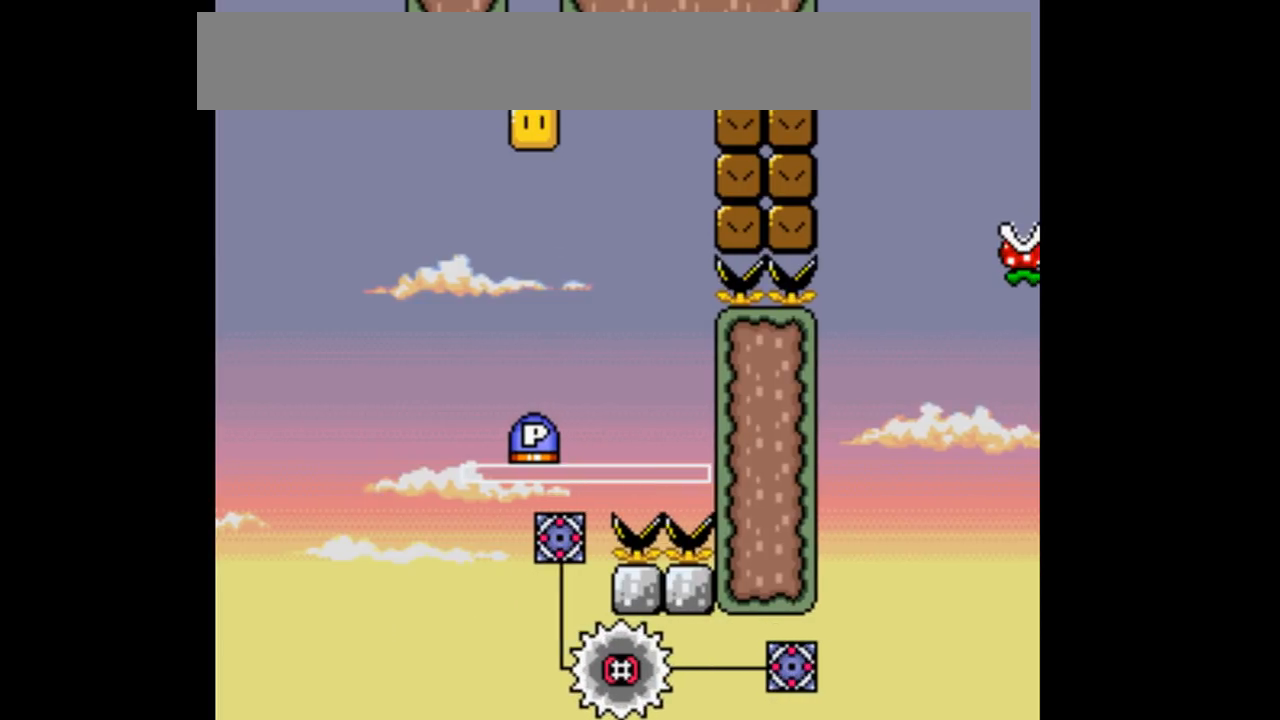
{"buttons": ["B"], "events": []}
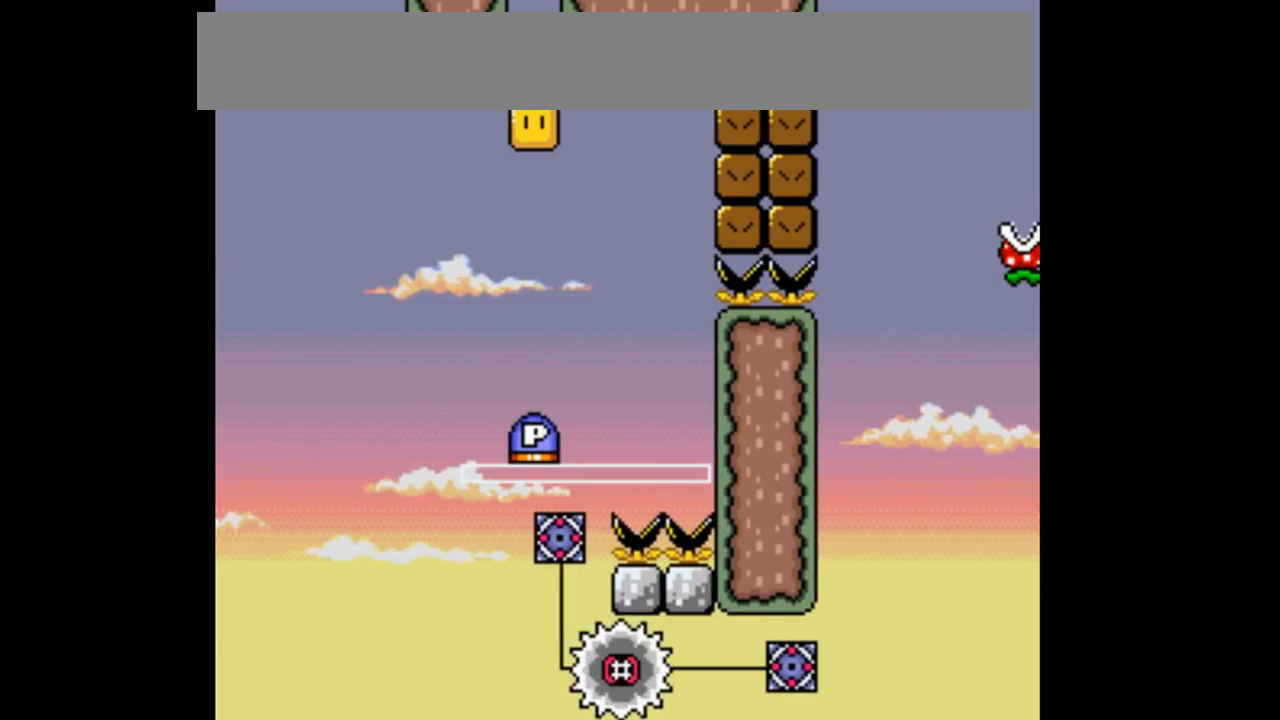
{"buttons": ["B"], "events": [[167, "DPAD_RIGHT", "down"], [167, "Y", "down"], [333, "Y", "up"], [433, "DPAD_RIGHT", "up"]]}
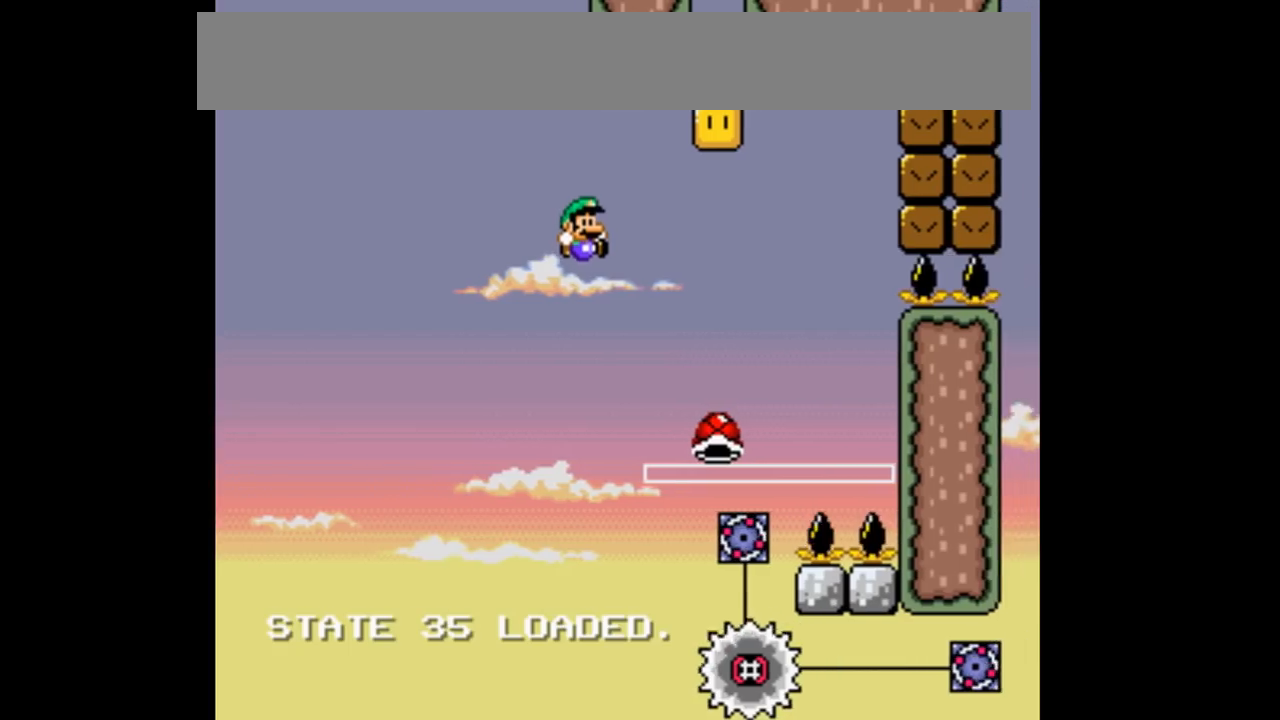
{"buttons": ["B", "Y"], "events": [[67, "DPAD_RIGHT", "down"], [167, "Y", "down"], [467, "DPAD_RIGHT", "up"]]}
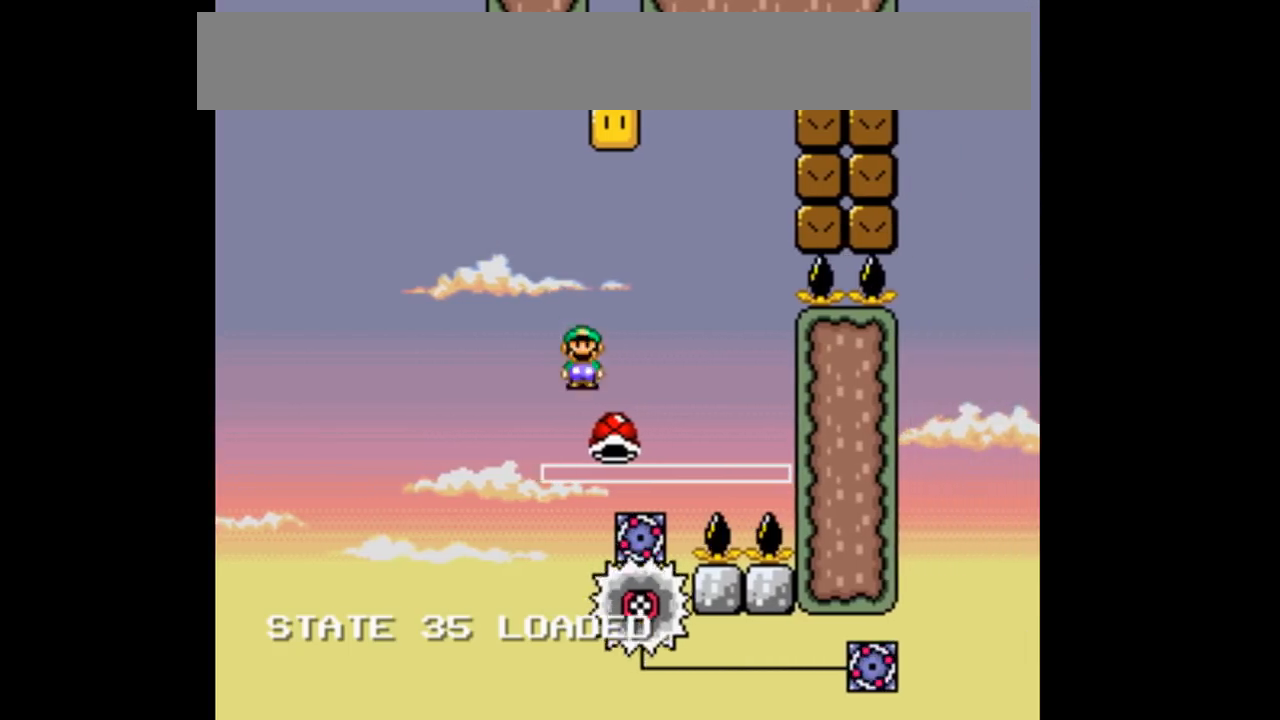
{"buttons": ["B", "Y"]}
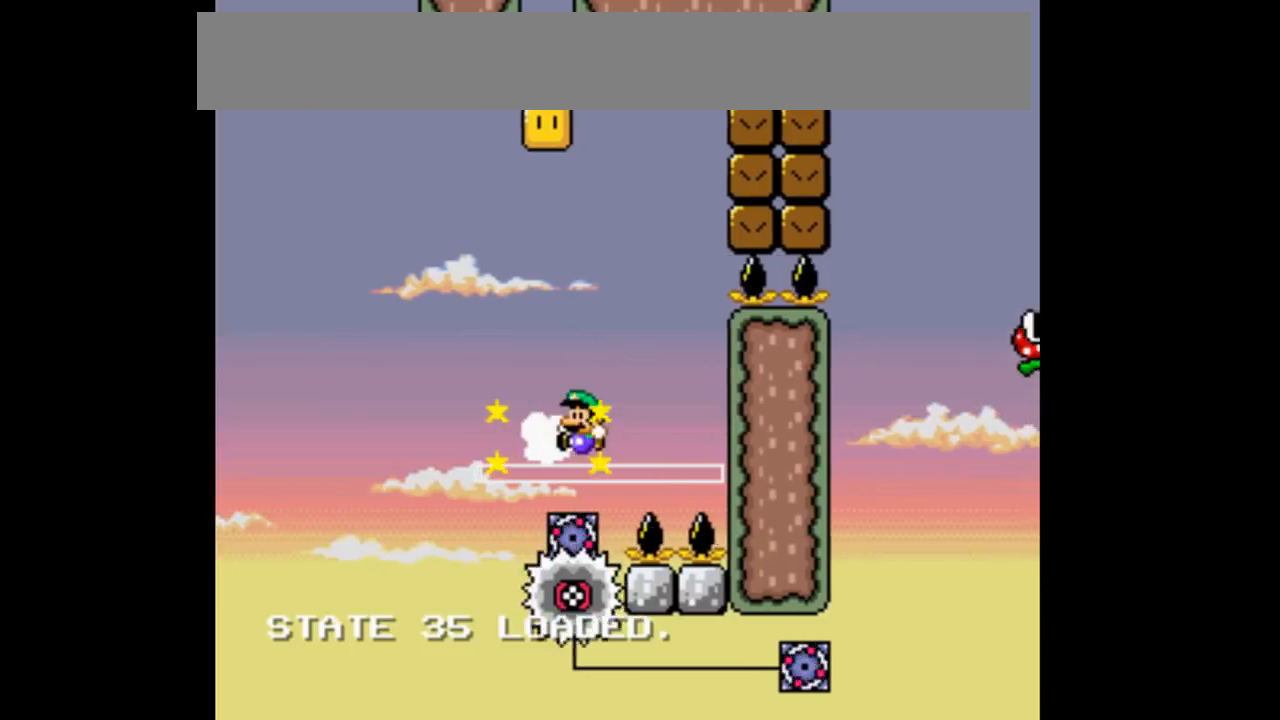
{"buttons": ["B", "Y", "DPAD_RIGHT"], "events": [[67, "DPAD_RIGHT", "down"]]}
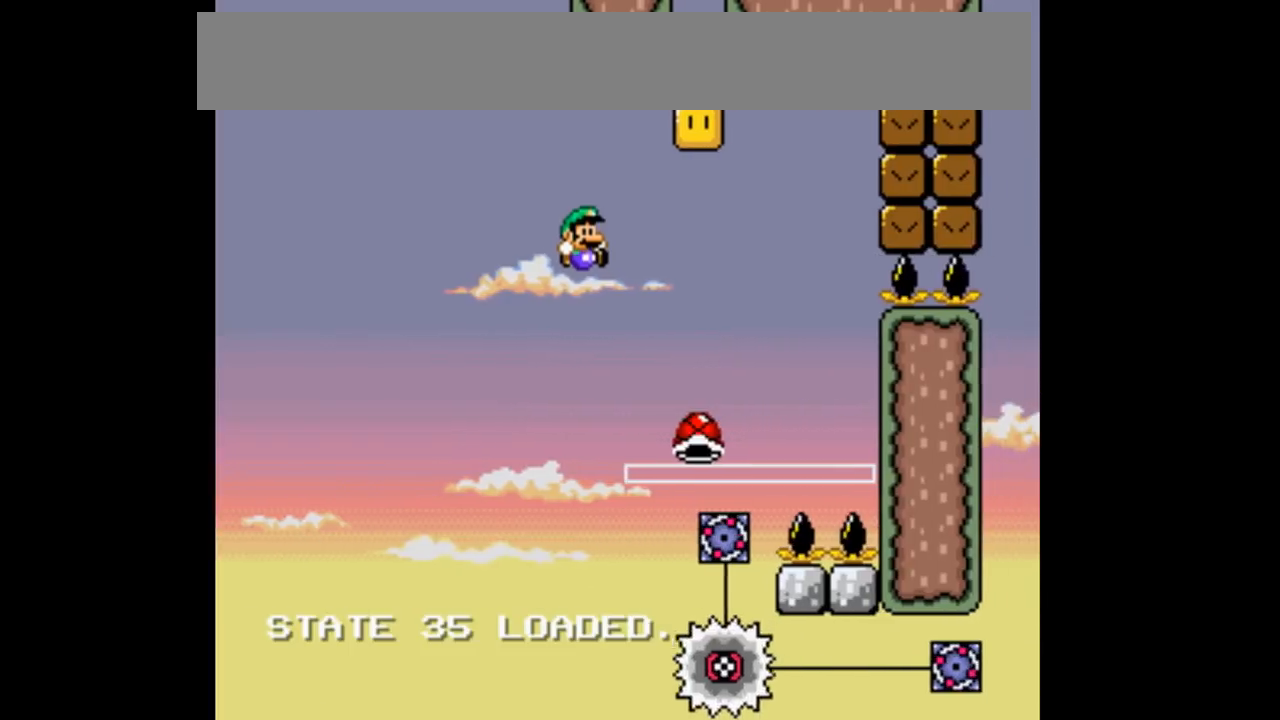
{"buttons": ["B", "Y", "DPAD_LEFT"], "events": [[267, "DPAD_RIGHT", "up"], [500, "DPAD_LEFT", "down"]]}
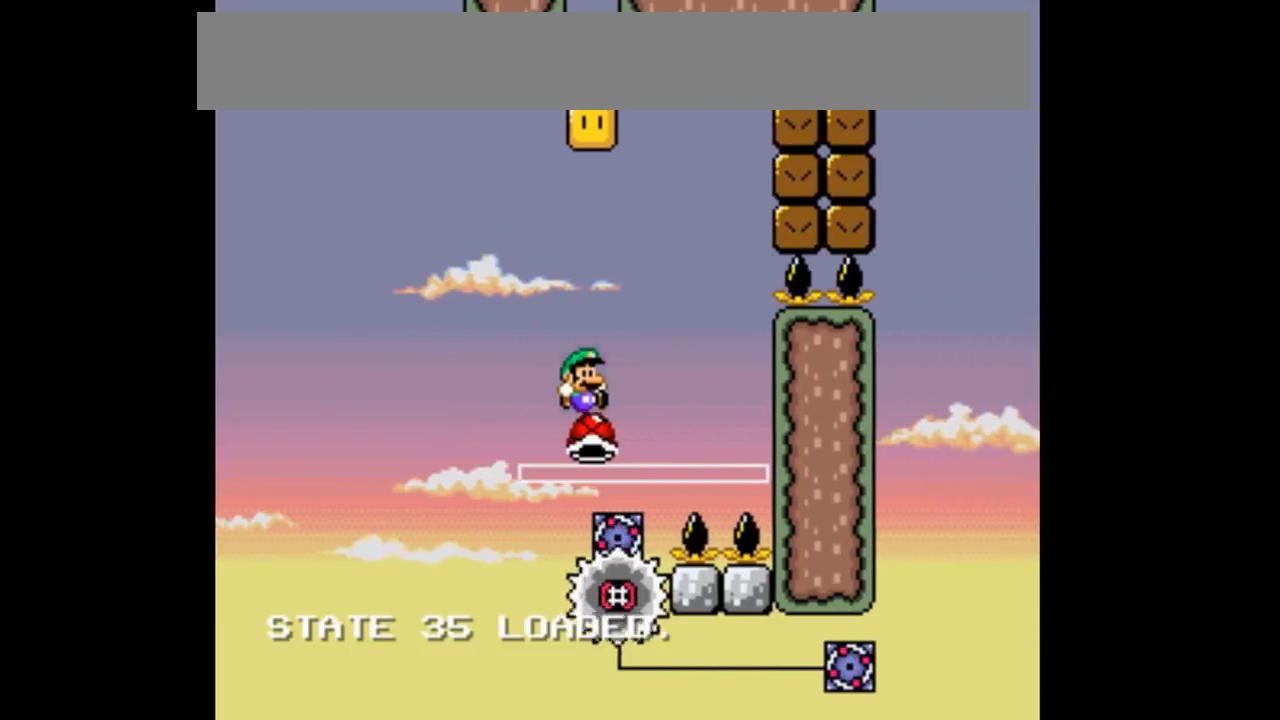
{"buttons": ["B", "Y"]}